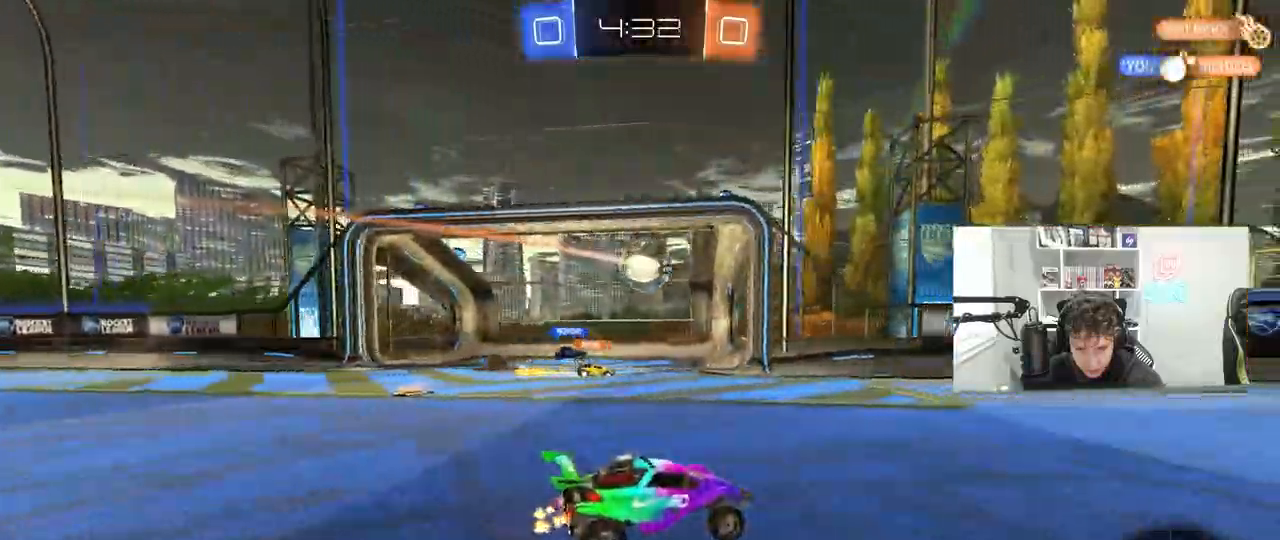
Gameplay with keyboard and mouse; each line is a JSON object with the keys and mouse buttons held at the frame after it. "events" lists presses ("down") and releases ("up") of "1", "2", "3", "4", "5", "a", "alt", "c", "caps_lock", "ctrl", "d", "e", "f", "g", "q", "r", "s", "shift", "space", "t", "tab", "v", "w", "x", "z", "mouse_left", "mouse_wheel" and "mouse_right" between this image and that frame as [ms after this image, input, new state], when the widget could be followed in between. "mouse_left", "mouse_wheel", "mouse_right" = the "left", "wheel", "right" buttons of the "mouse" list. No other keys are recorded. "wheel" means that the mouse wheel is clicked or scrolled. "mouse_move" is the direction in which the mouse moves at that frame (one of eight, or "still"), when it could be read.
{"keys": ["a", "shift", "w"], "mouse": ["left"], "mouse_move": "still", "events": [[150, "d", "down"], [250, "d", "up"], [433, "a", "down"], [483, "mouse_left", "down"], [483, "shift", "down"]]}
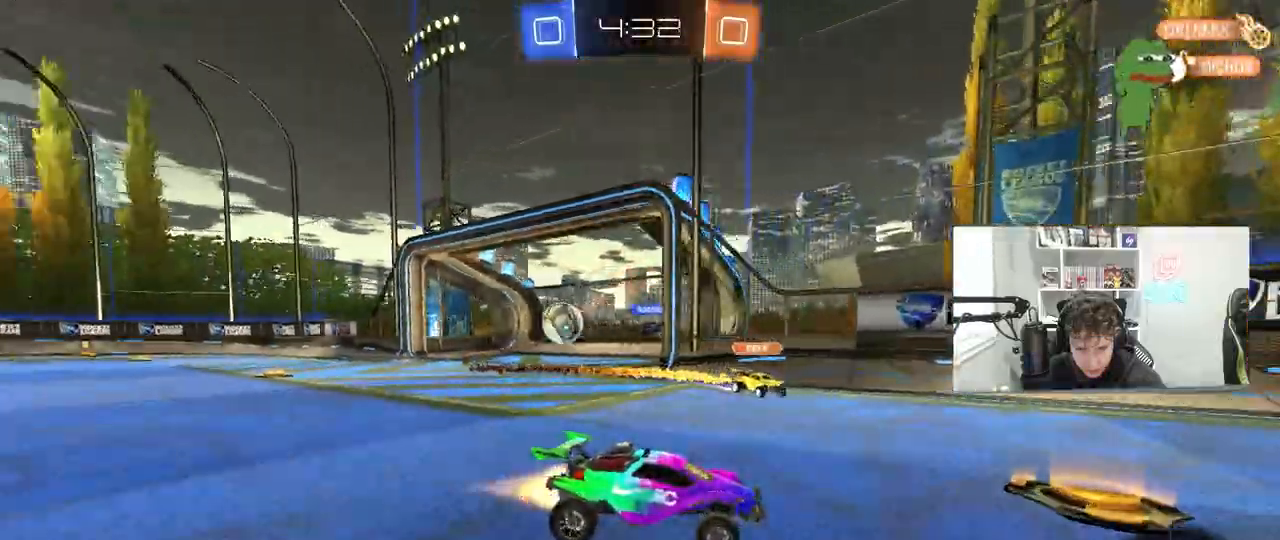
{"keys": ["a", "shift", "w"], "mouse": [], "mouse_move": "still", "events": [[17, "a", "up"], [17, "d", "down"], [17, "shift", "up"], [17, "w", "up"], [67, "w", "down"], [117, "d", "up"], [217, "d", "down"], [350, "d", "up"], [350, "mouse_left", "up"], [500, "a", "down"], [500, "shift", "down"]]}
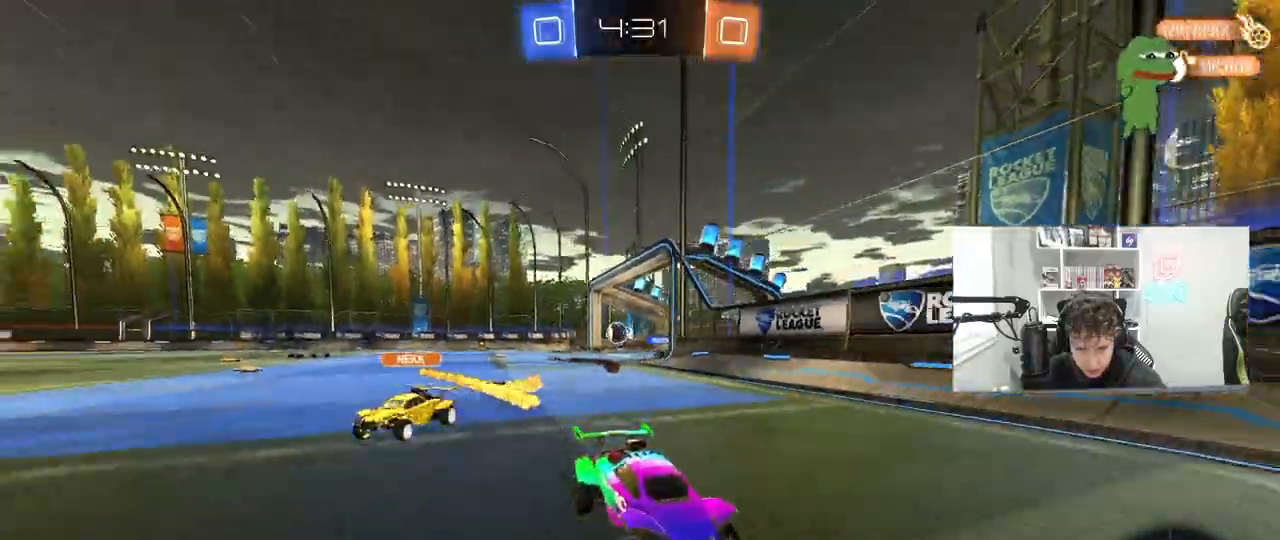
{"keys": ["a", "w"], "mouse": [], "mouse_move": "still", "events": [[233, "shift", "up"]]}
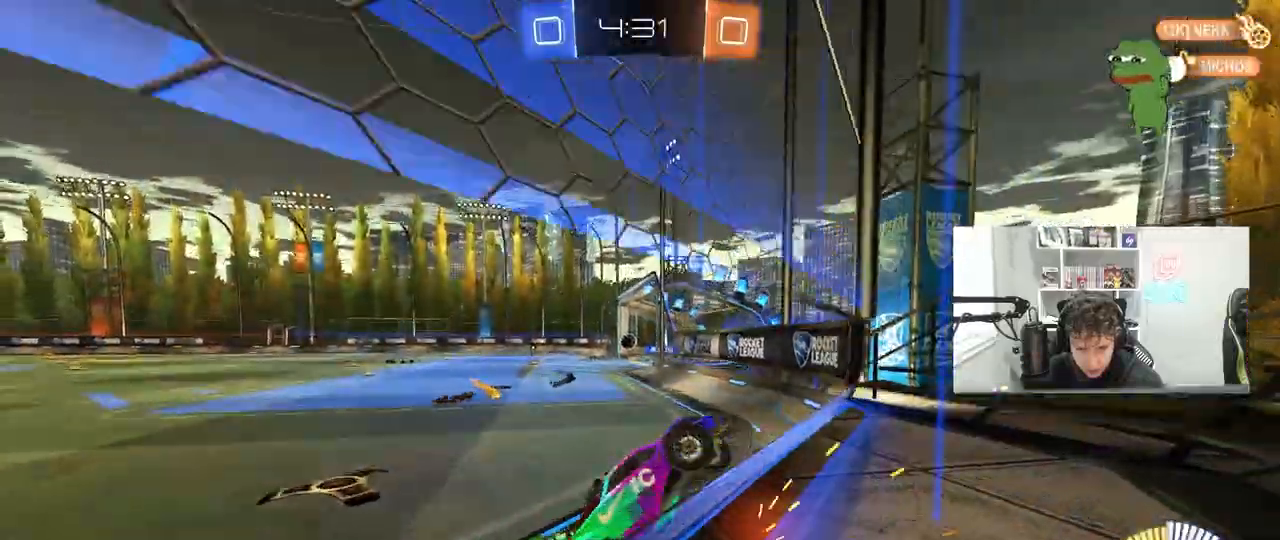
{"keys": ["a", "w"], "mouse": [], "mouse_move": "still", "events": [[100, "shift", "down"], [200, "shift", "up"]]}
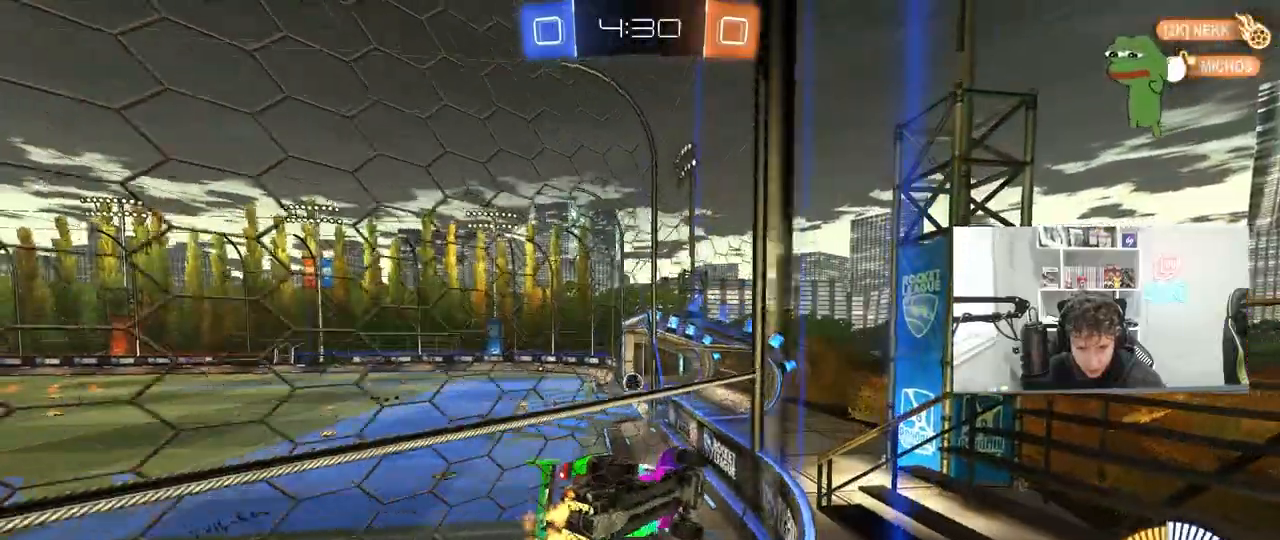
{"keys": ["w"], "mouse": ["left"], "mouse_move": "still", "events": [[267, "a", "up"], [267, "mouse_left", "down"], [450, "a", "down"], [500, "a", "up"]]}